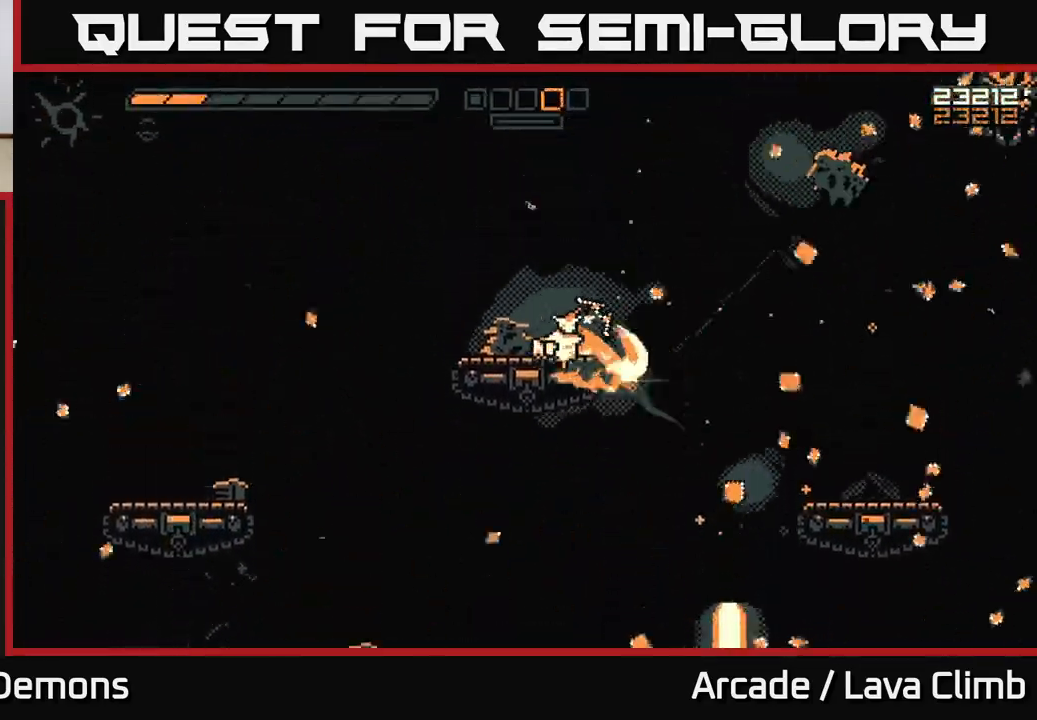
Gameplay with a controller (Xbox layout); each line is a JSON object with the inputs held at the frame after it. "events" lists button and stick changes between this image and that frame as [ms after this image, input, new state], when the widget could be followed in between.
{"buttons": ["R2"], "left_stick": "center", "right_stick": "up-right", "events": [[150, "left_stick", "up-right"], [217, "left_stick", "right"], [317, "left_stick", "up-right"], [467, "left_stick", "center"]]}
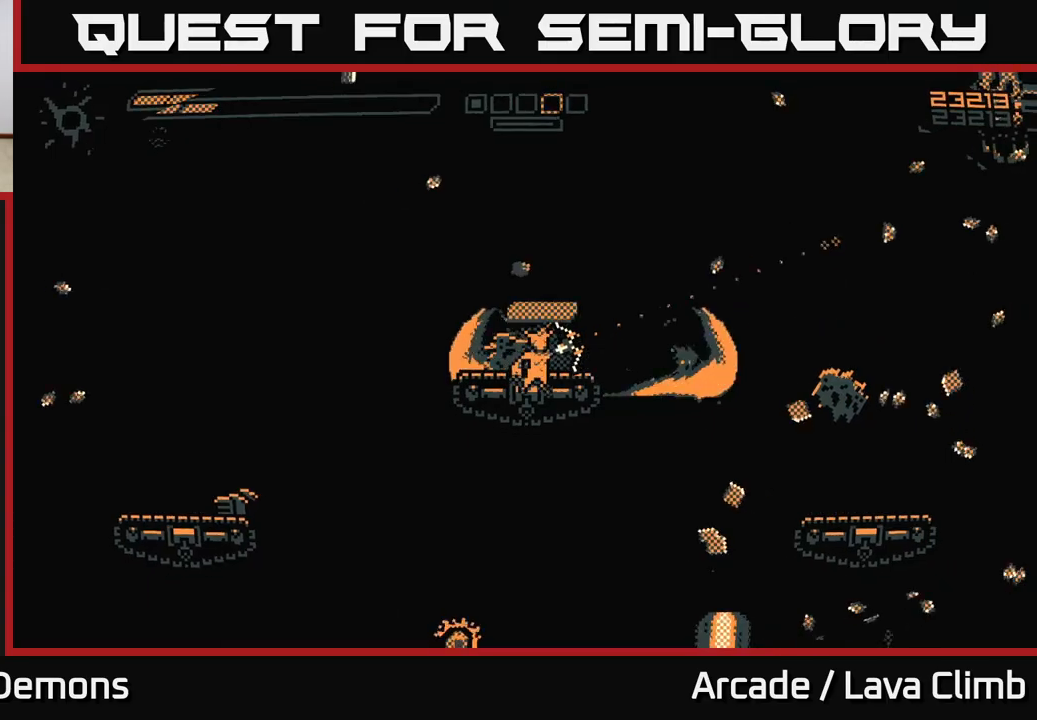
{"buttons": [], "left_stick": "up-right", "right_stick": "up-right", "events": [[17, "R2", "up"], [83, "left_stick", "right"], [133, "L2", "down"], [333, "L2", "up"], [417, "left_stick", "up-right"]]}
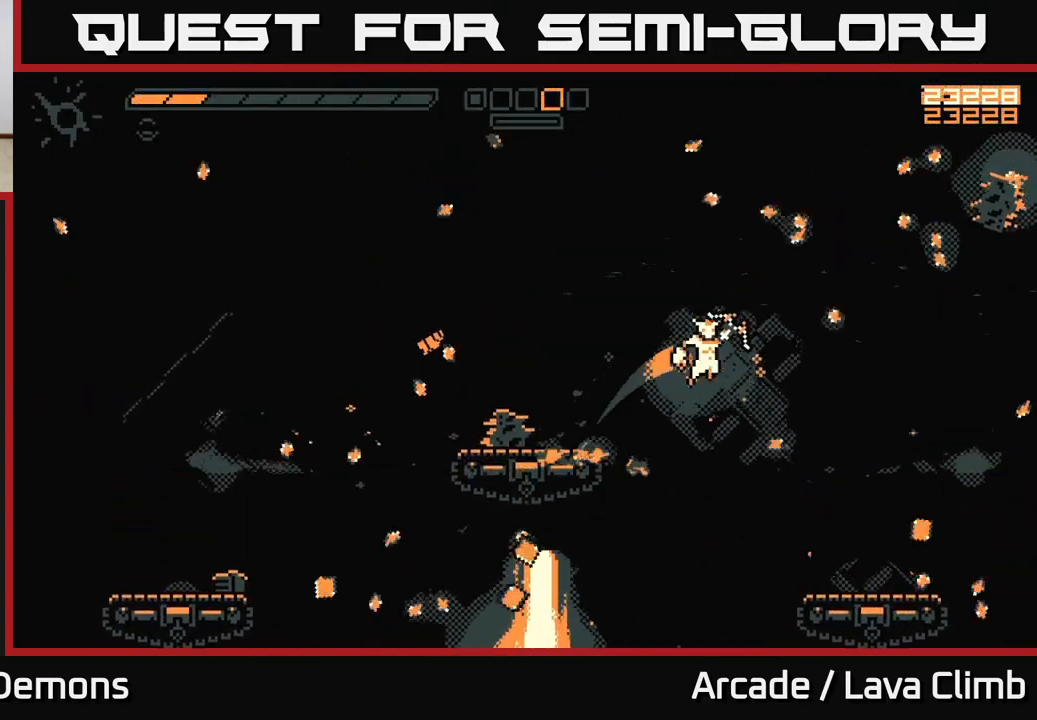
{"buttons": [], "left_stick": "center", "right_stick": "down", "events": [[333, "right_stick", "center"], [400, "right_stick", "down-left"], [450, "left_stick", "center"], [450, "right_stick", "down"]]}
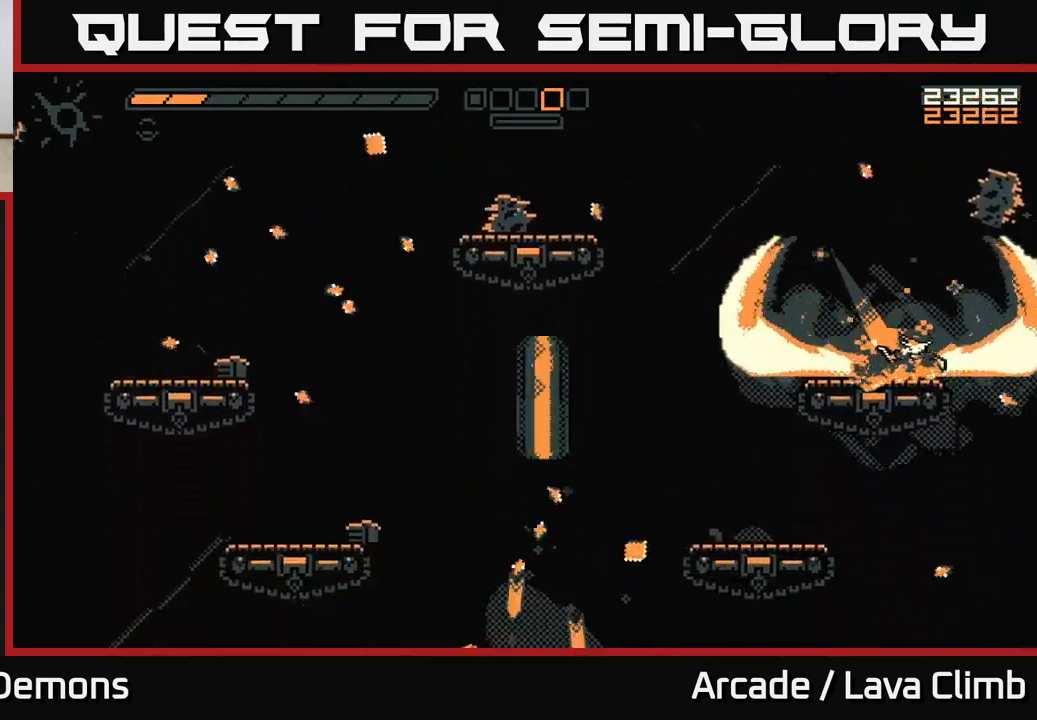
{"buttons": ["R2"], "left_stick": "center", "right_stick": "down-left", "events": [[33, "R2", "down"], [250, "right_stick", "down-left"]]}
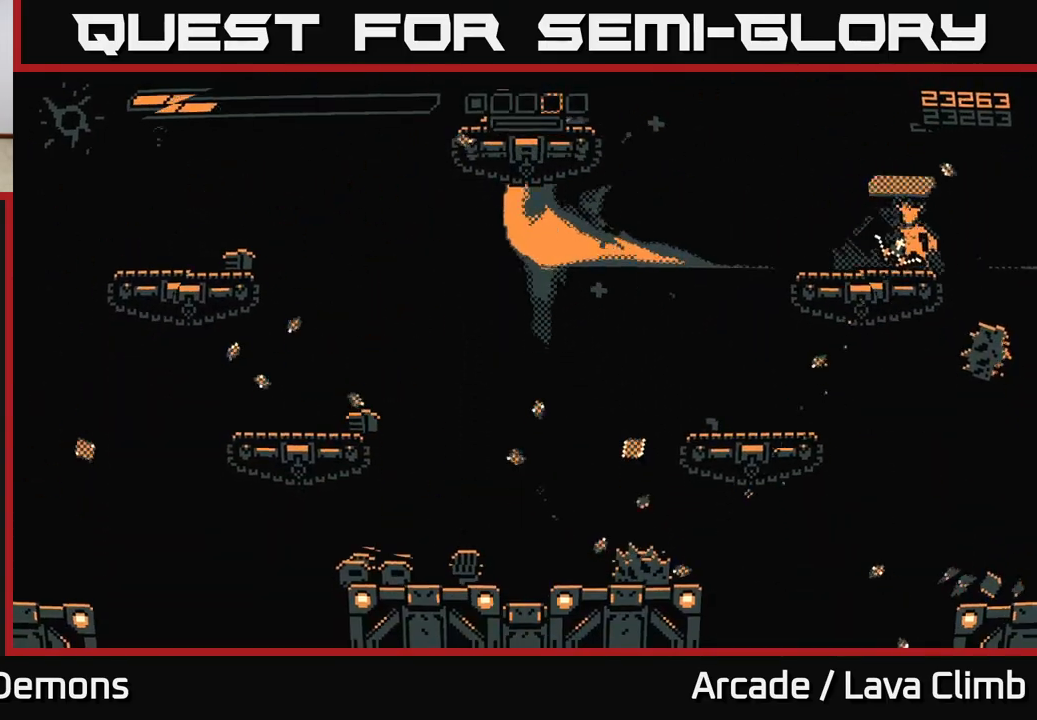
{"buttons": [], "left_stick": "left", "right_stick": "left", "events": [[67, "right_stick", "left"], [133, "R2", "up"], [150, "left_stick", "left"]]}
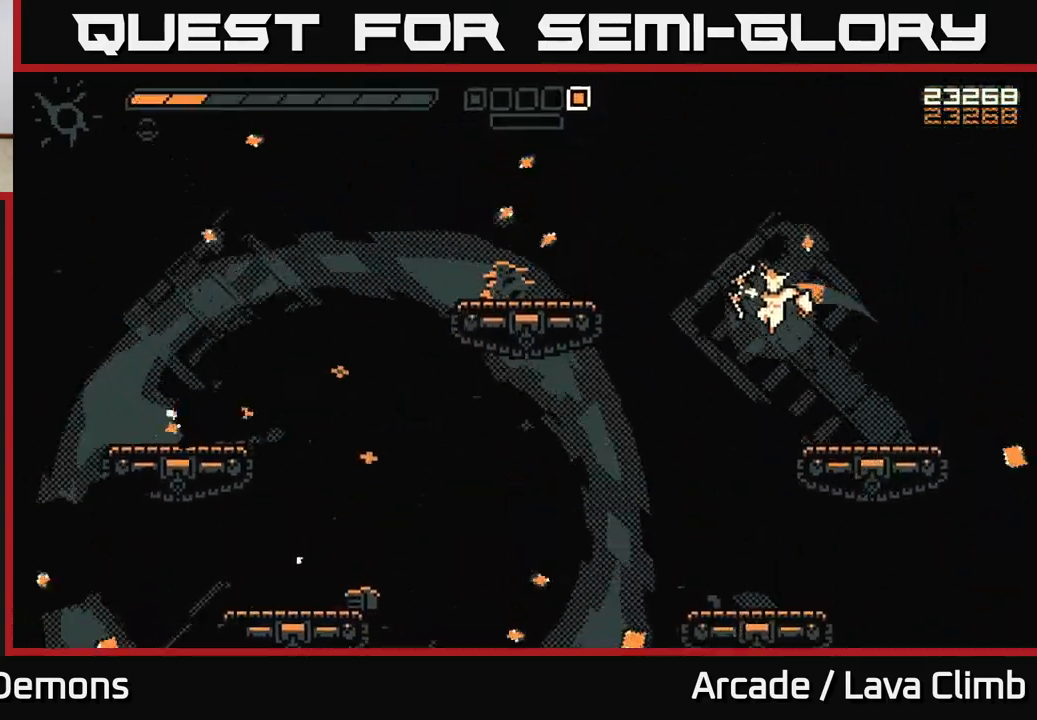
{"buttons": [], "left_stick": "center", "right_stick": "up-left", "events": [[50, "right_stick", "up-left"], [433, "left_stick", "center"]]}
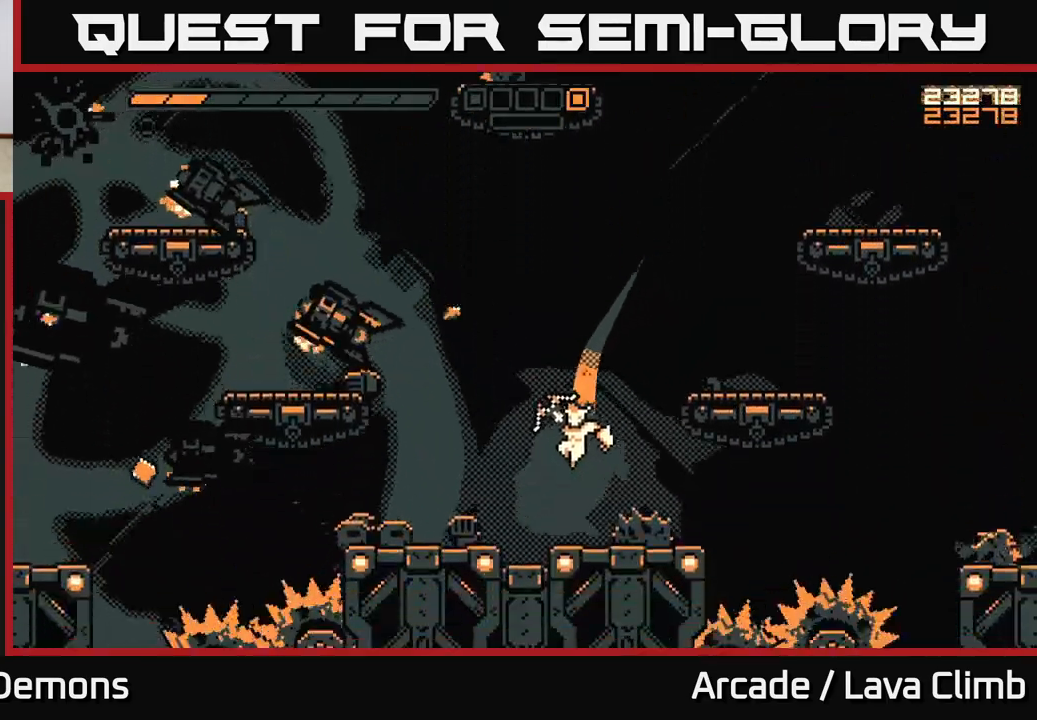
{"buttons": ["R2"], "left_stick": "center", "right_stick": "up-left", "events": [[100, "R2", "down"]]}
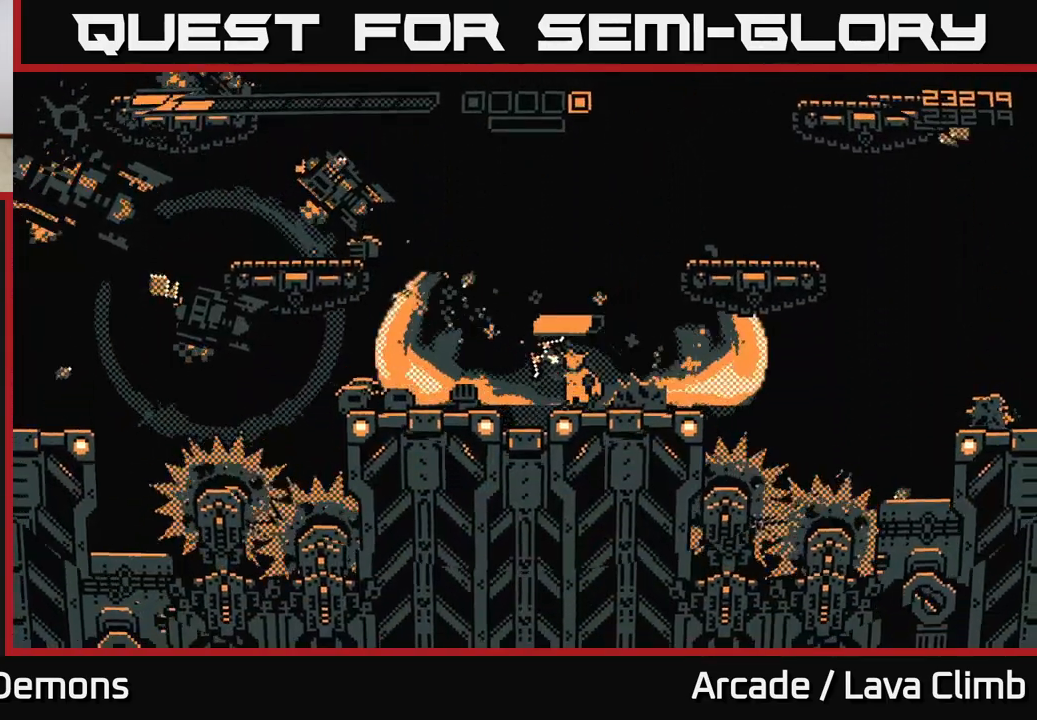
{"buttons": [], "left_stick": "center", "right_stick": "up-left", "events": [[67, "left_stick", "left"], [233, "left_stick", "center"], [267, "R2", "up"]]}
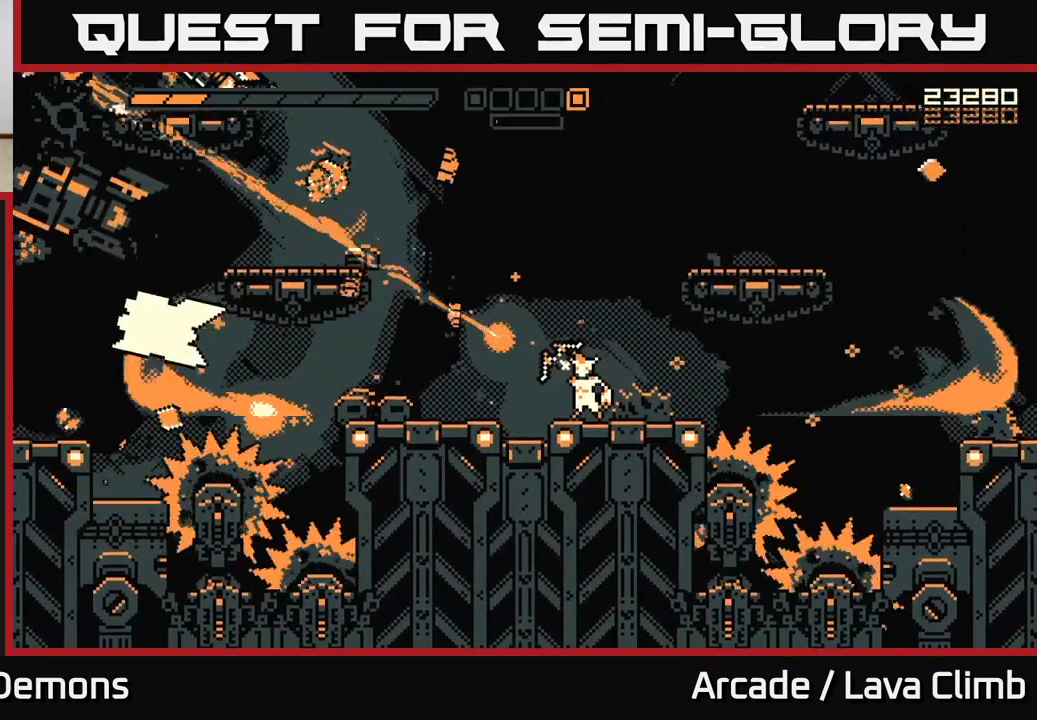
{"buttons": ["R2"], "left_stick": "left", "right_stick": "up-left", "events": [[33, "R2", "down"], [233, "left_stick", "left"]]}
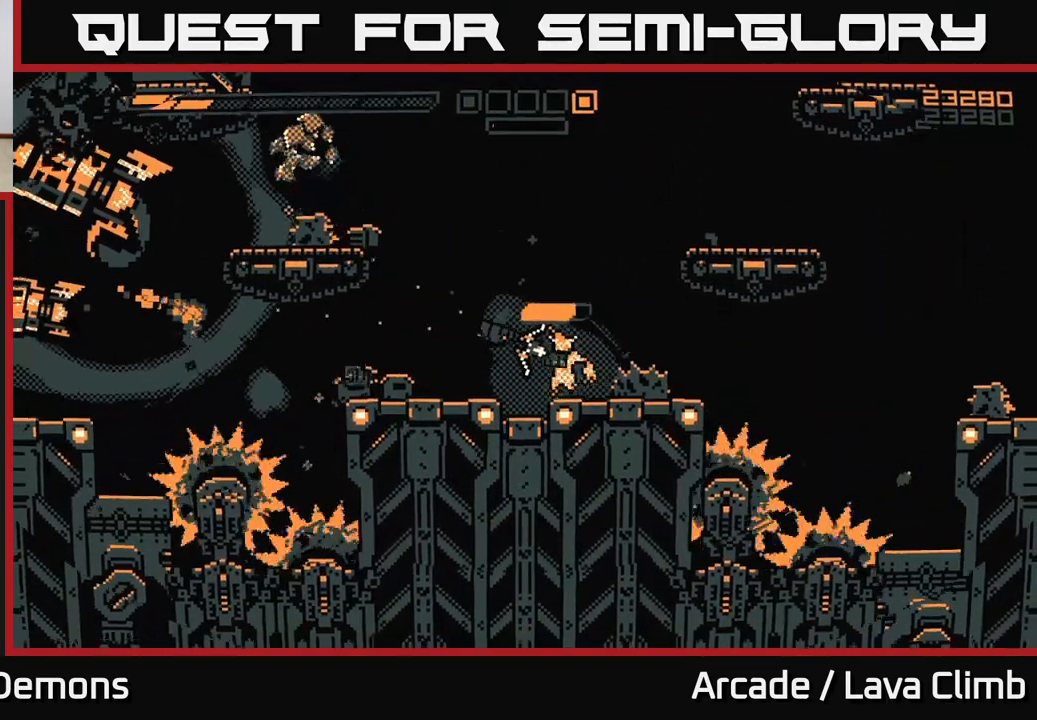
{"buttons": ["R2"], "left_stick": "right", "right_stick": "up-left", "events": [[250, "R2", "up"], [267, "left_stick", "center"], [383, "left_stick", "right"], [417, "R2", "down"]]}
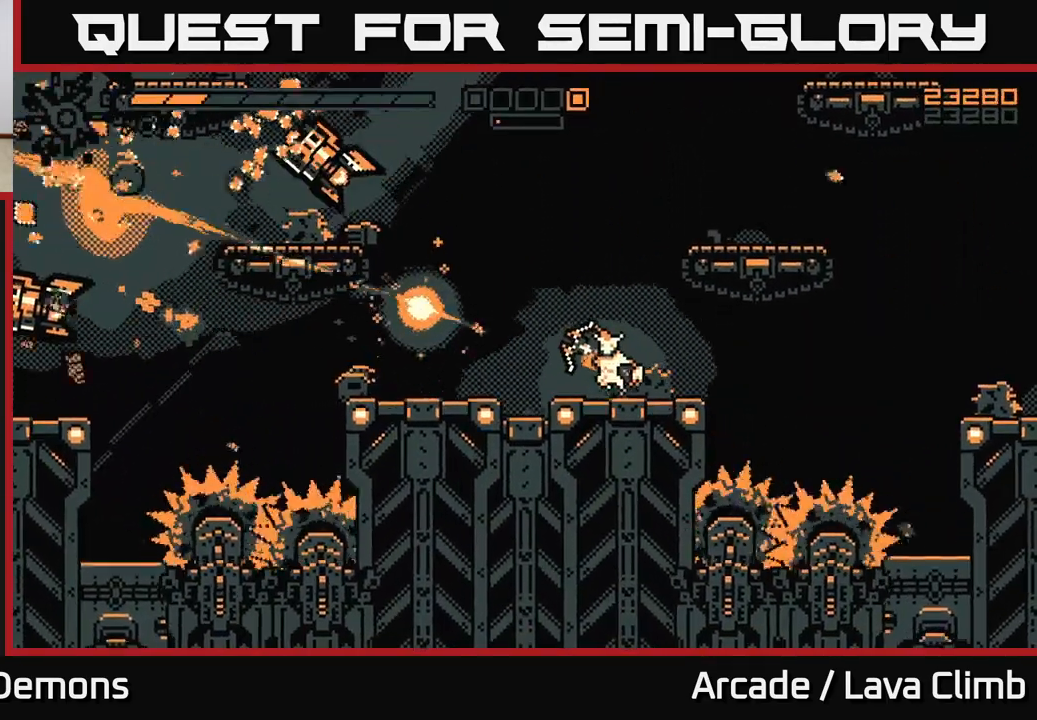
{"buttons": ["R2"], "left_stick": "center", "right_stick": "up-left", "events": [[83, "left_stick", "center"], [317, "left_stick", "left"], [483, "left_stick", "center"]]}
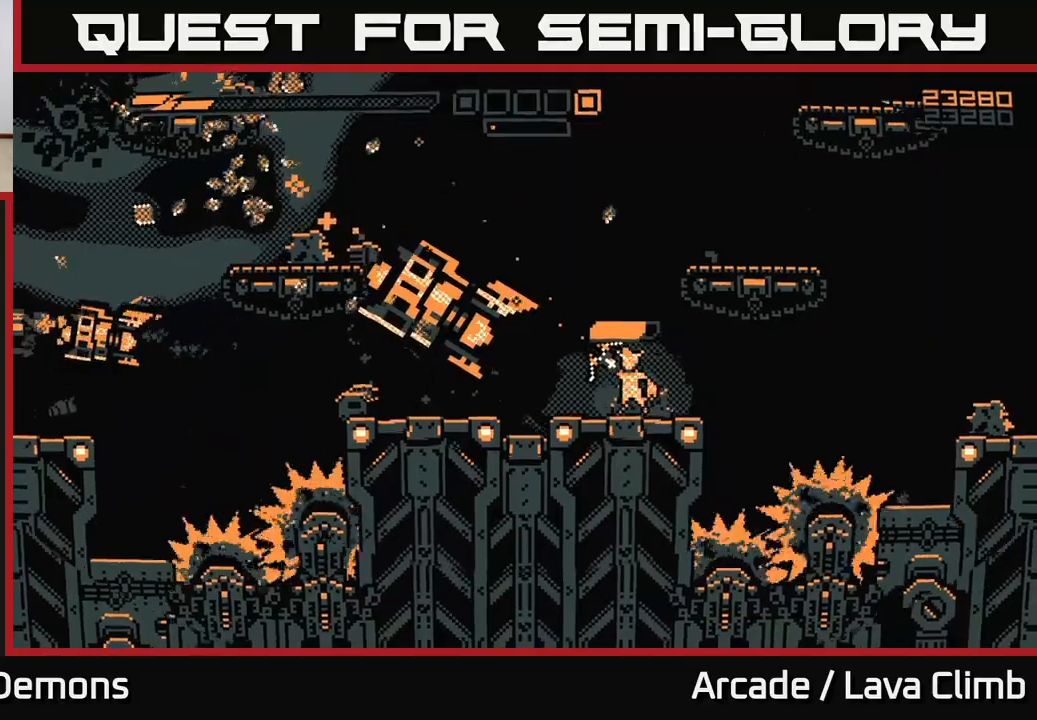
{"buttons": ["R2"], "left_stick": "up-left", "right_stick": "left", "events": [[17, "right_stick", "left"], [33, "left_stick", "right"], [133, "R2", "up"], [250, "L2", "down"], [333, "left_stick", "up"], [367, "R2", "down"], [433, "L2", "up"], [450, "left_stick", "up-left"]]}
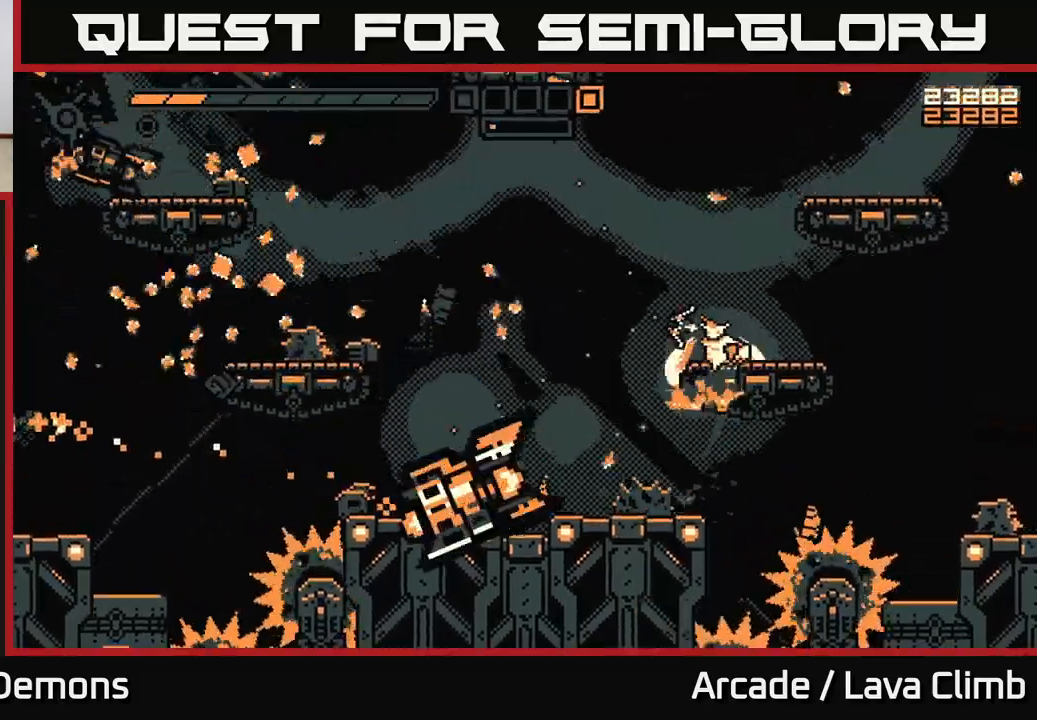
{"buttons": ["R2"], "left_stick": "left", "right_stick": "down-right", "events": [[83, "right_stick", "down-left"], [117, "left_stick", "center"], [250, "right_stick", "down"], [367, "right_stick", "down-right"], [417, "left_stick", "left"]]}
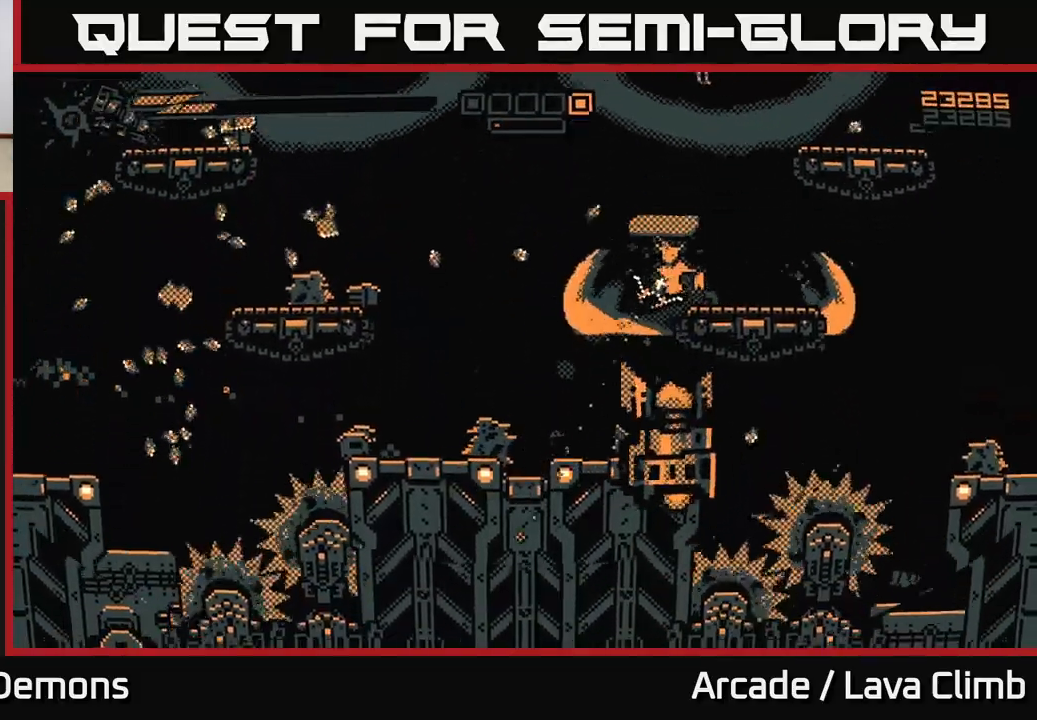
{"buttons": [], "left_stick": "left", "right_stick": "up", "events": [[217, "R2", "up"], [467, "right_stick", "up"]]}
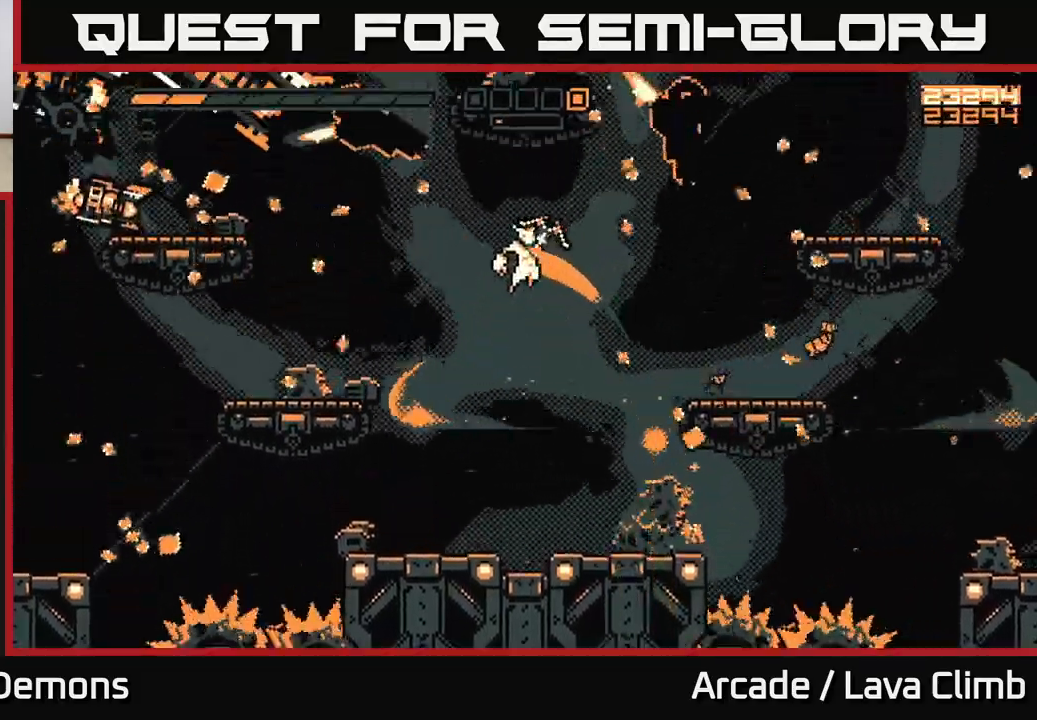
{"buttons": [], "left_stick": "center", "right_stick": "up", "events": [[250, "left_stick", "center"]]}
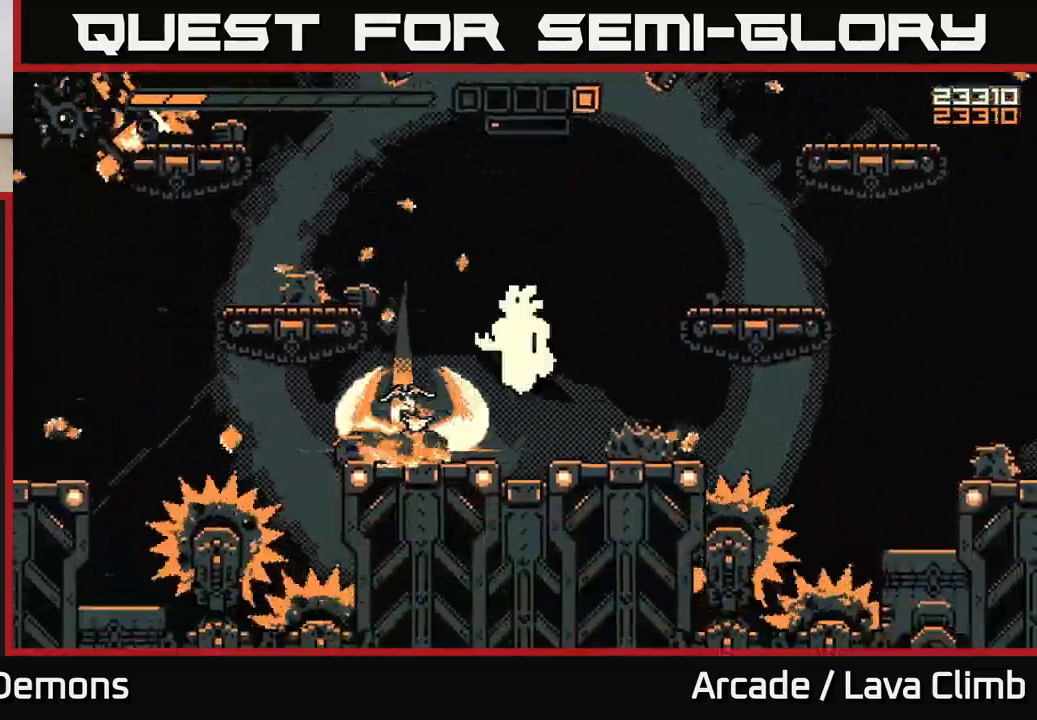
{"buttons": ["R2"], "left_stick": "center", "right_stick": "up-left", "events": [[17, "R2", "down"], [67, "right_stick", "up-left"]]}
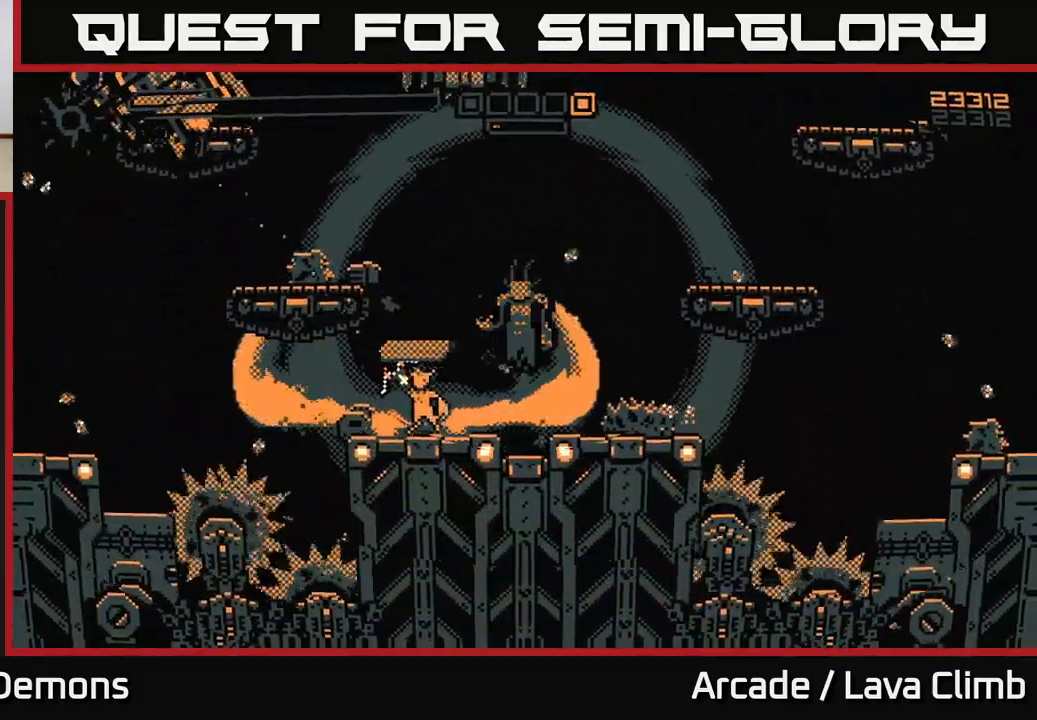
{"buttons": ["R2"], "left_stick": "up-right", "right_stick": "up-left", "events": [[133, "R2", "up"], [133, "left_stick", "right"], [250, "R1", "down"], [300, "right_stick", "left"], [400, "R1", "up"], [450, "R2", "down"], [483, "left_stick", "up-right"], [483, "right_stick", "up-left"]]}
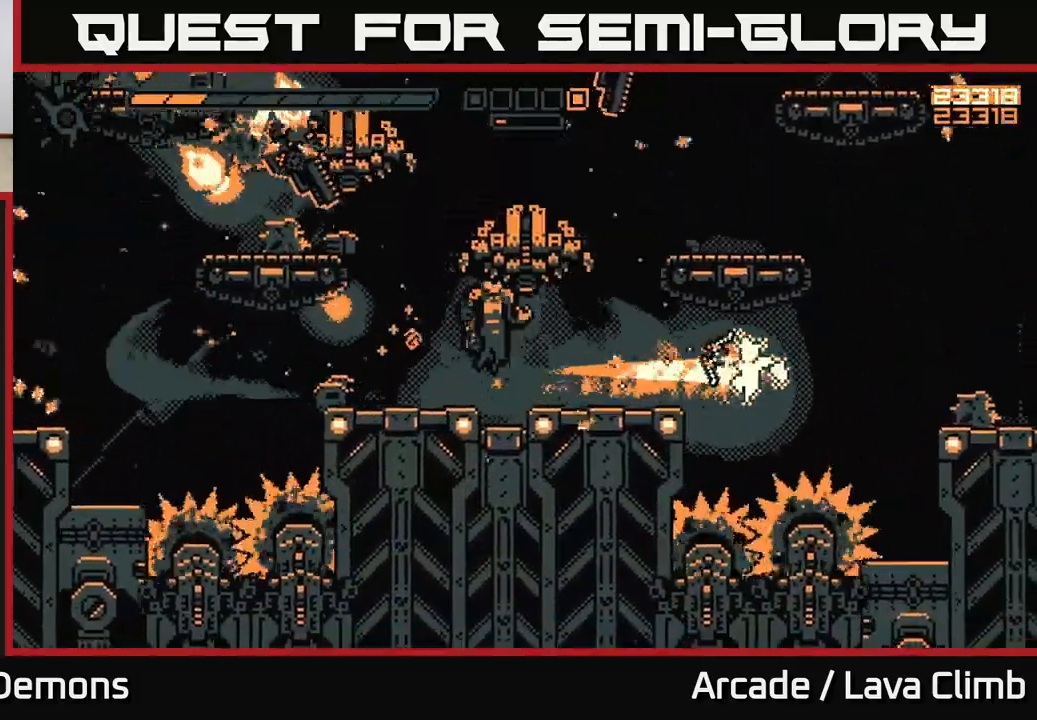
{"buttons": [], "left_stick": "up-right", "right_stick": "left", "events": [[17, "L2", "down"], [117, "right_stick", "left"], [200, "L2", "up"], [283, "left_stick", "up"], [433, "left_stick", "up-right"], [500, "R2", "up"]]}
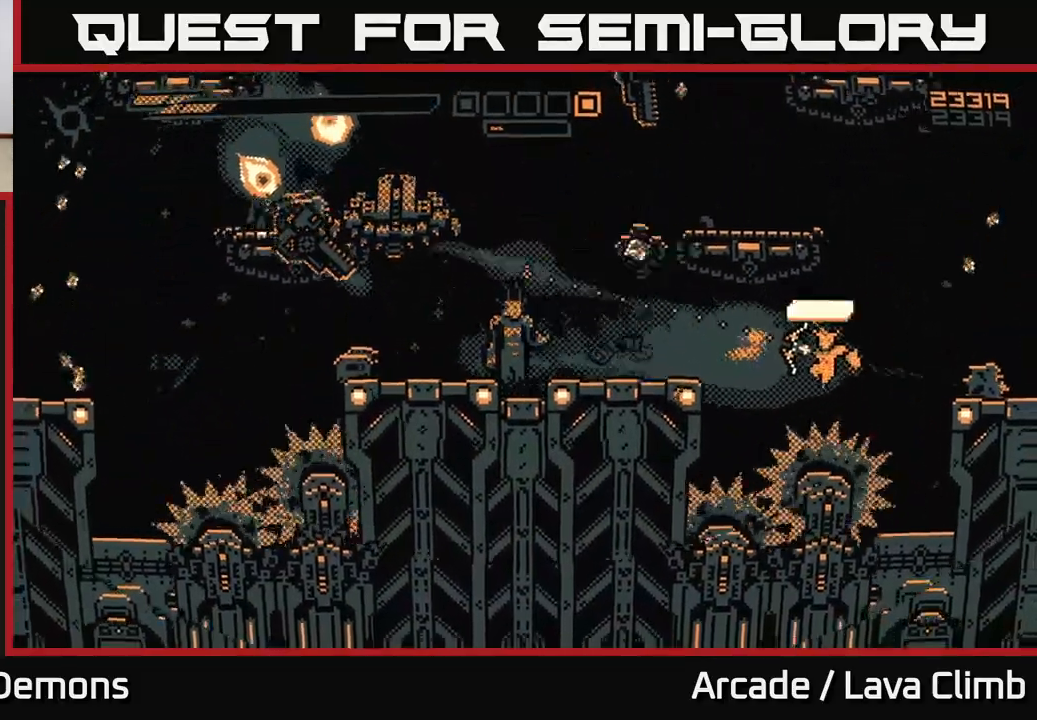
{"buttons": ["R2"], "left_stick": "center", "right_stick": "left", "events": [[33, "L2", "down"], [183, "R2", "down"], [233, "L2", "up"], [383, "left_stick", "center"]]}
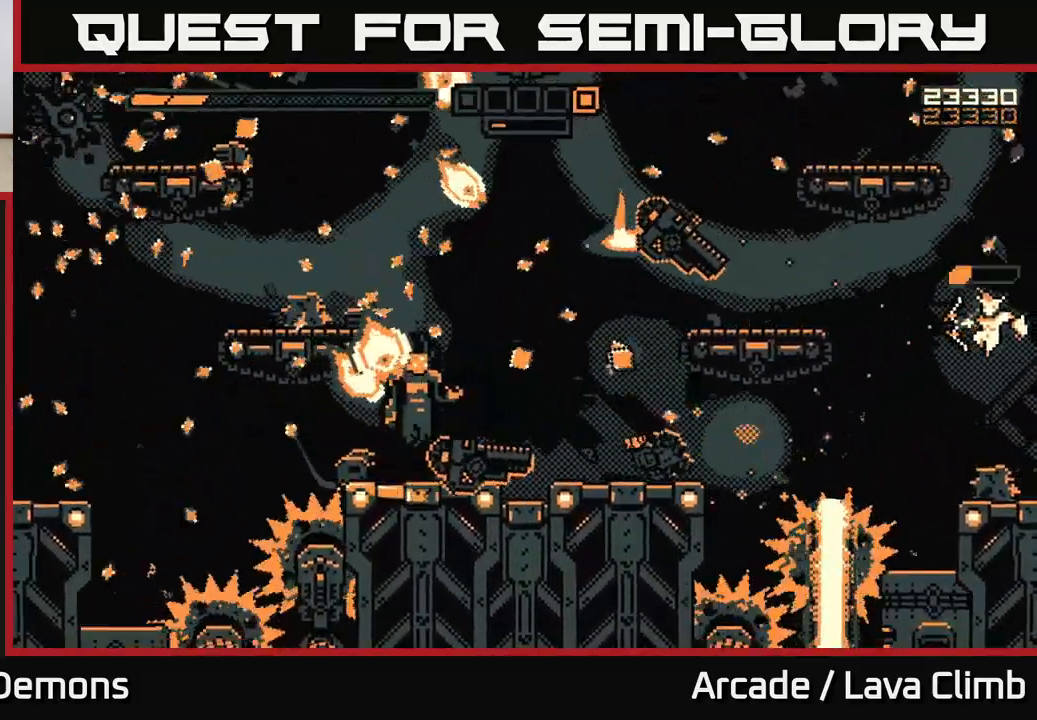
{"buttons": [], "left_stick": "center", "right_stick": "up-left", "events": [[250, "left_stick", "left"], [267, "right_stick", "up-left"], [400, "left_stick", "center"], [483, "R2", "up"]]}
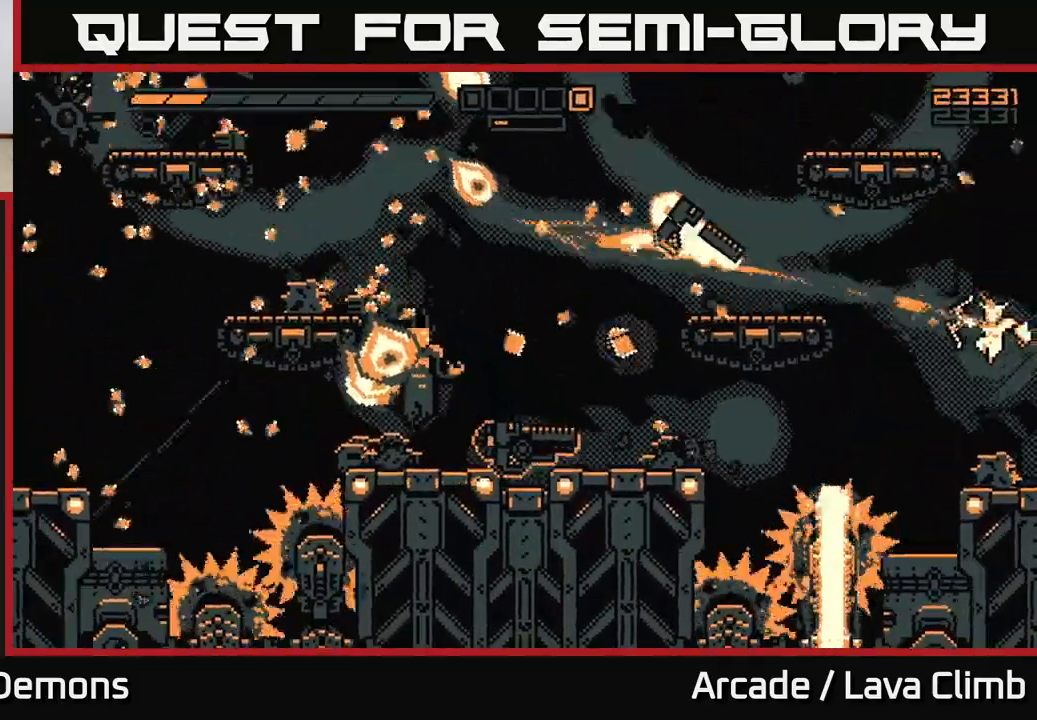
{"buttons": ["R2"], "left_stick": "center", "right_stick": "left", "events": [[17, "right_stick", "left"], [100, "R2", "down"], [133, "left_stick", "right"], [300, "left_stick", "center"]]}
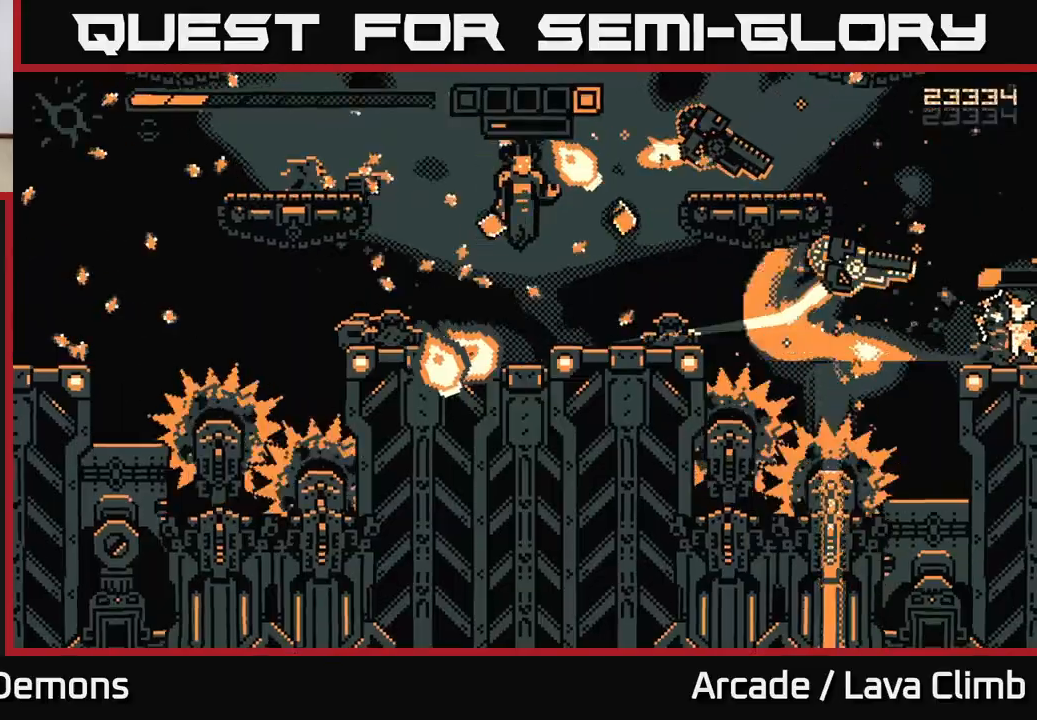
{"buttons": ["R2"], "left_stick": "center", "right_stick": "up-left", "events": [[83, "right_stick", "up-left"]]}
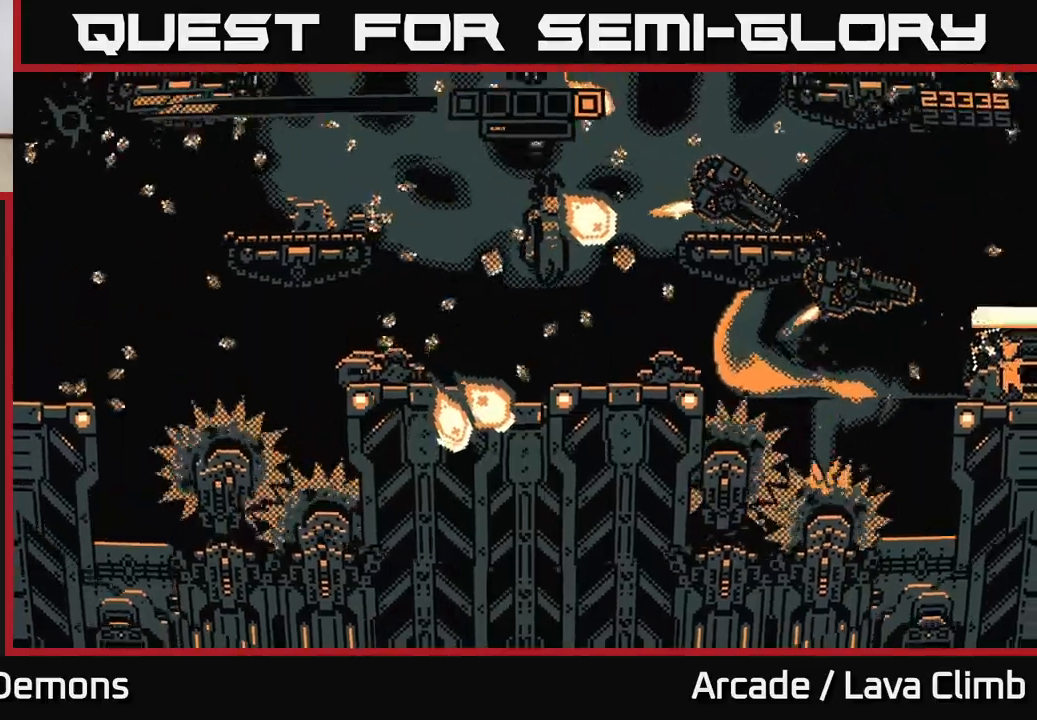
{"buttons": ["R2"], "left_stick": "center", "right_stick": "left", "events": [[17, "R2", "up"], [150, "R2", "down"], [200, "L2", "down"], [233, "left_stick", "up-right"], [333, "right_stick", "left"], [383, "L2", "up"], [467, "left_stick", "center"]]}
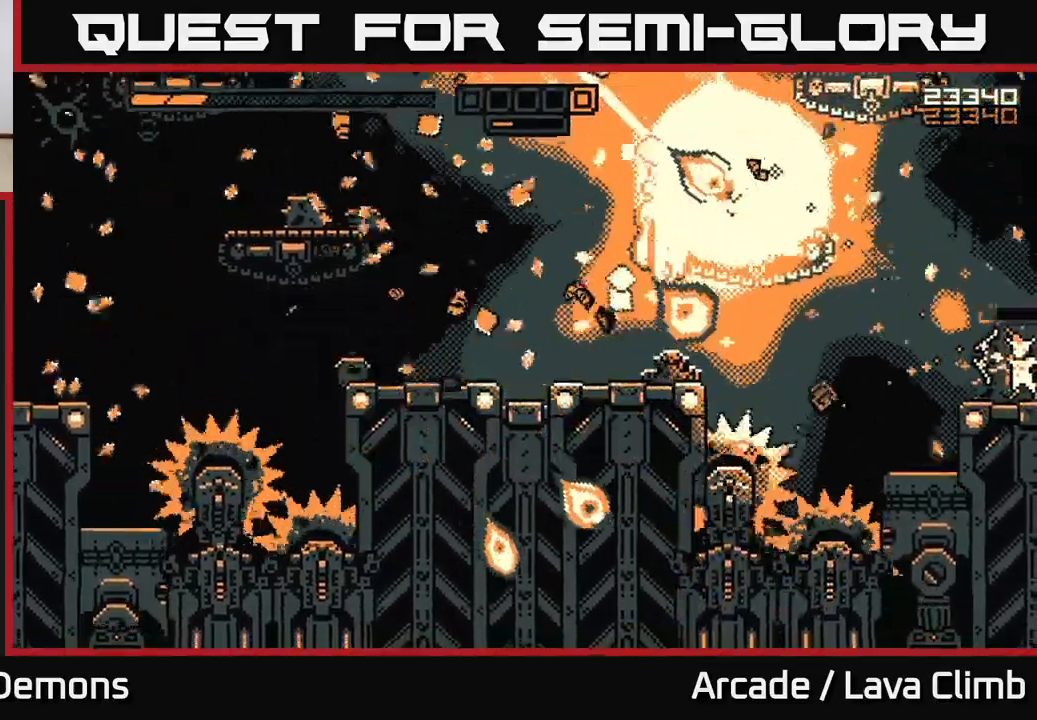
{"buttons": ["R2"], "left_stick": "center", "right_stick": "up-left", "events": [[400, "right_stick", "up-left"]]}
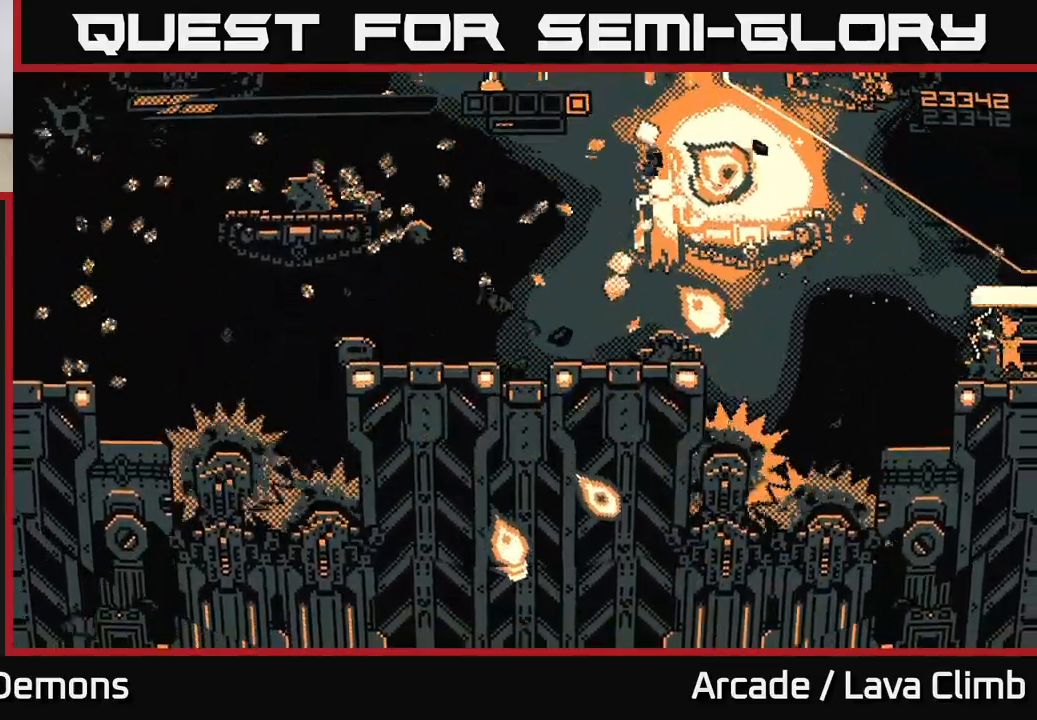
{"buttons": [], "left_stick": "left", "right_stick": "left", "events": [[117, "left_stick", "left"], [150, "R2", "up"], [217, "L2", "down"], [350, "right_stick", "left"], [383, "L2", "up"]]}
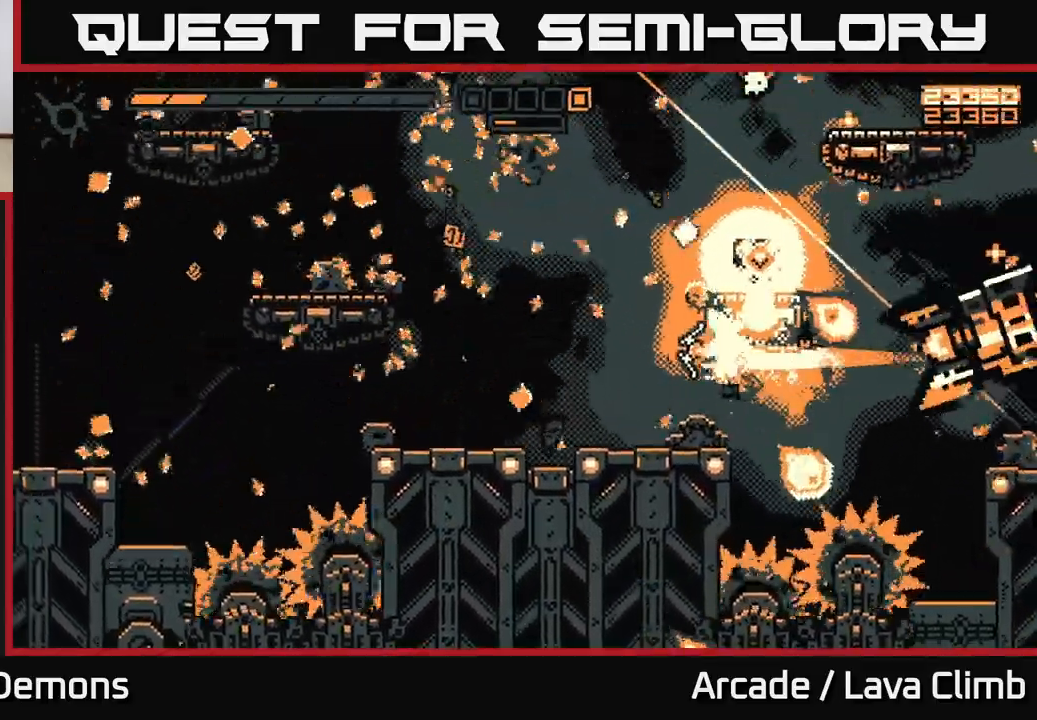
{"buttons": ["R2"], "left_stick": "right", "right_stick": "up-right", "events": [[167, "R2", "down"], [183, "right_stick", "up-right"], [433, "left_stick", "center"], [500, "left_stick", "right"]]}
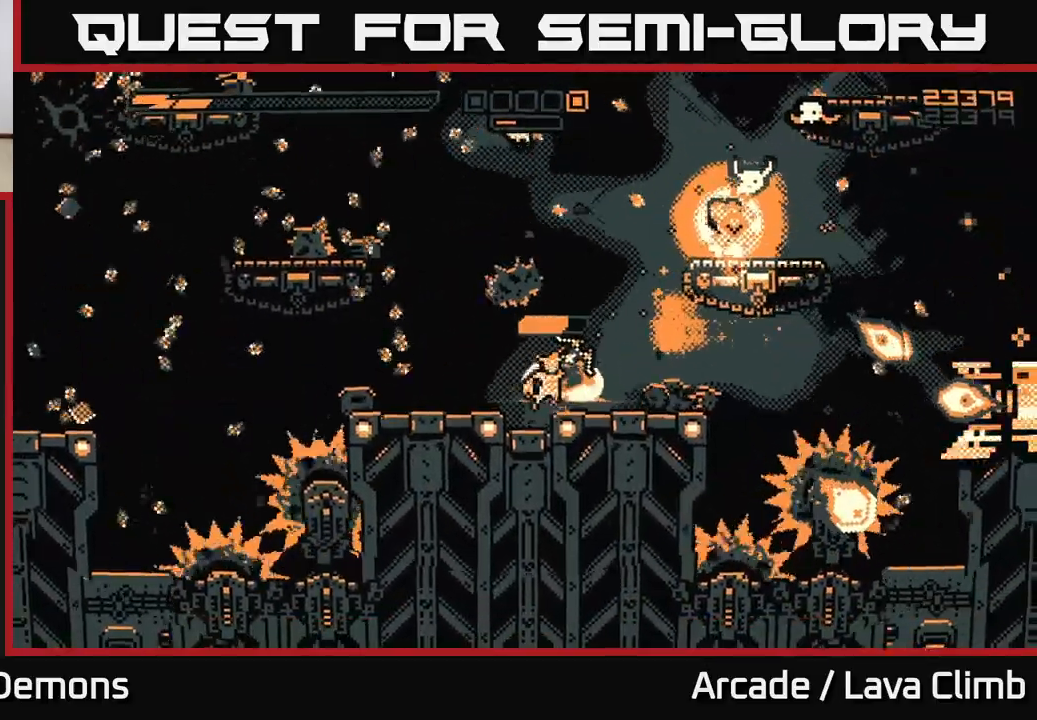
{"buttons": ["L2"], "left_stick": "up-right", "right_stick": "up-right", "events": [[367, "left_stick", "up-right"], [400, "R2", "up"], [467, "L2", "down"]]}
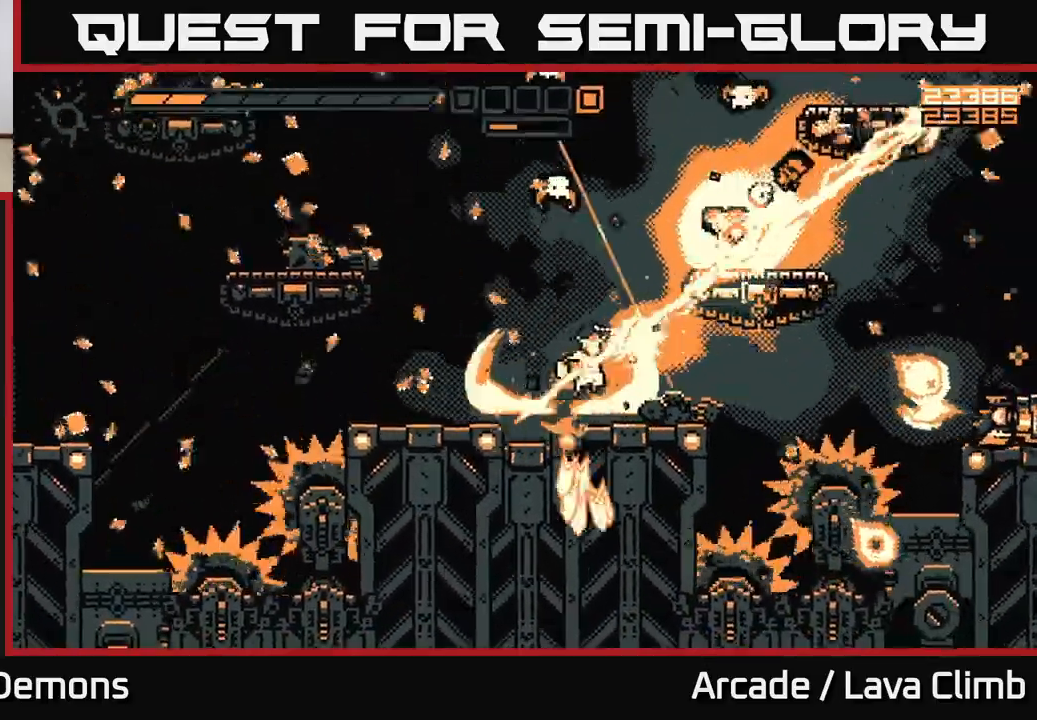
{"buttons": ["L2", "R2"], "left_stick": "up-right", "right_stick": "up", "events": [[183, "L2", "up"], [433, "right_stick", "up"], [450, "R2", "down"], [483, "L2", "down"]]}